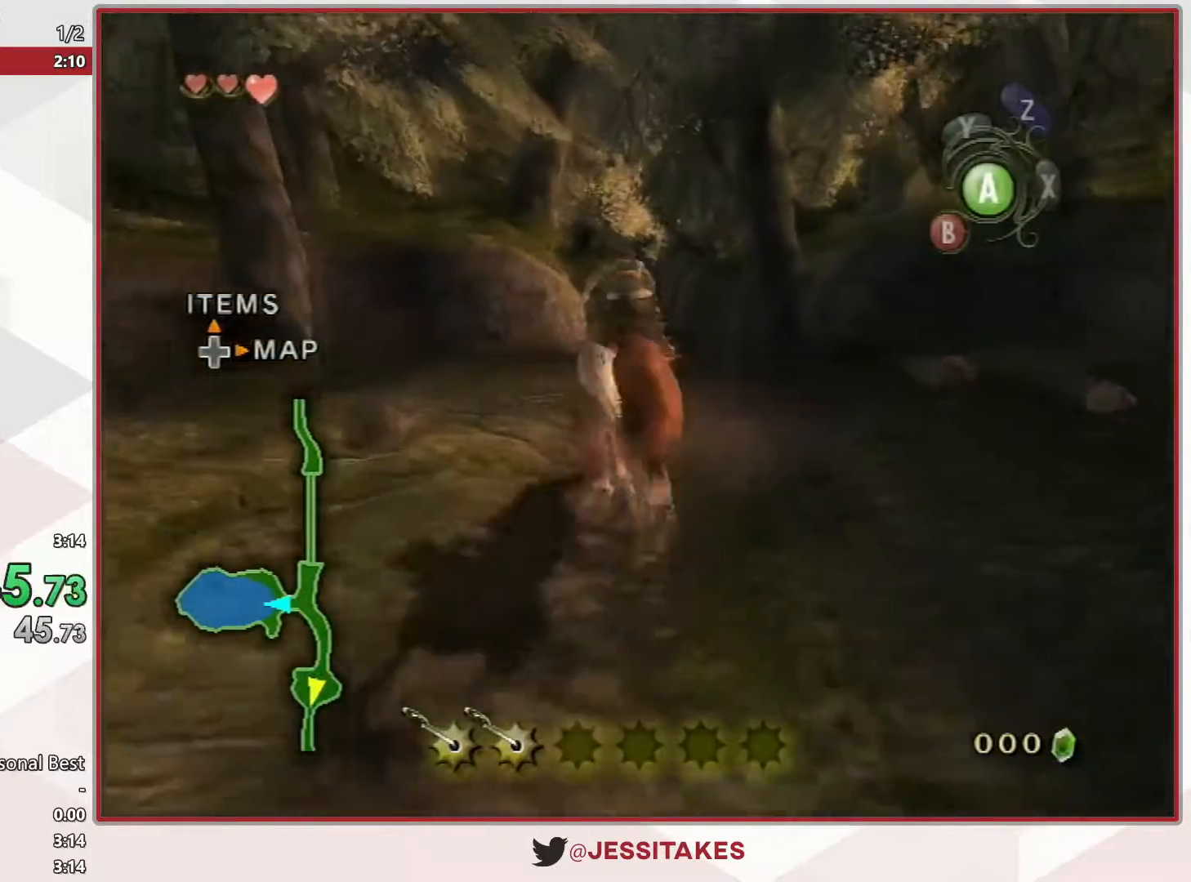
Gameplay with a controller (Nintendo layout); each line is a JSON object with the inputs held at the frame after it. "events" lists button and stick changes between this image and that frame as [ms after this image, input, new state], when the widget could be followed in between. Not read: L3 R3.
{"buttons": [], "left_stick": "up", "right_stick": "center", "events": [[383, "A", "down"], [483, "A", "up"]]}
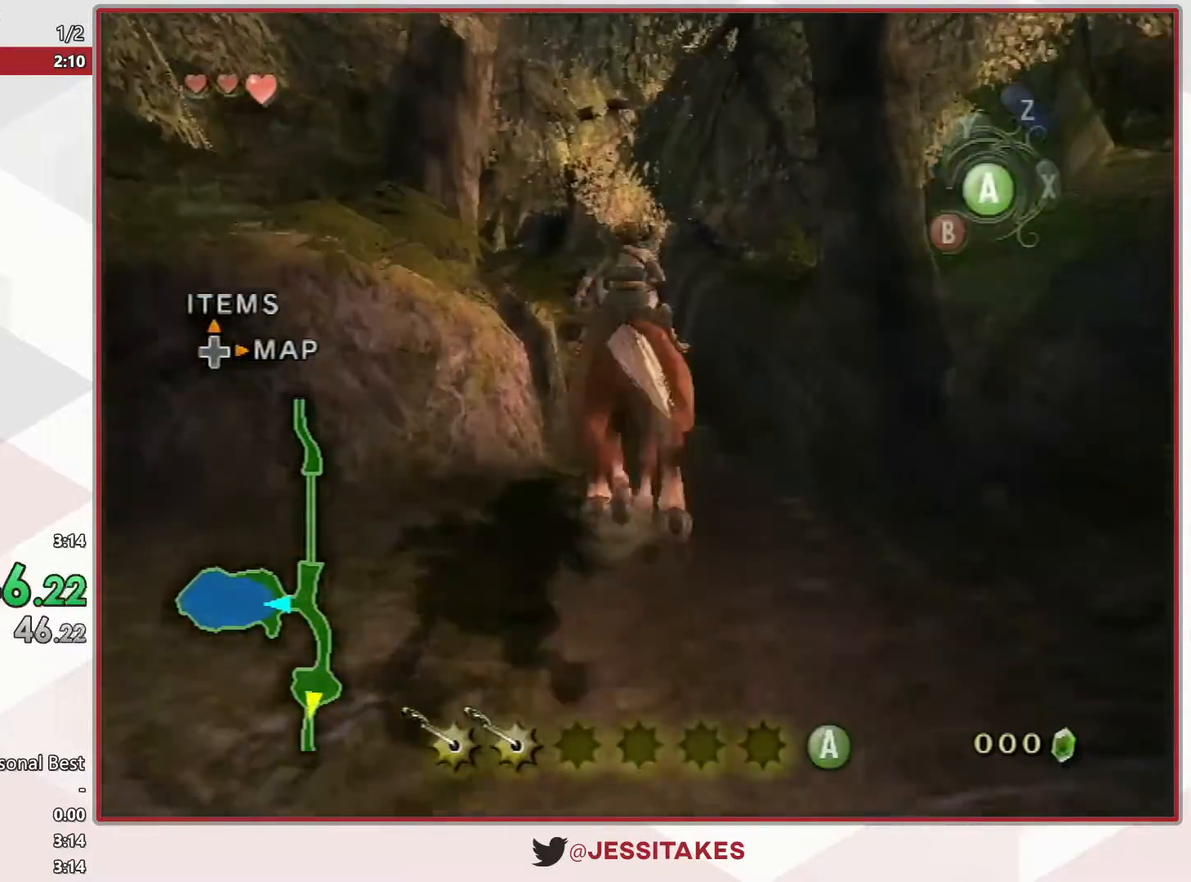
{"buttons": [], "left_stick": "up", "right_stick": "center", "events": []}
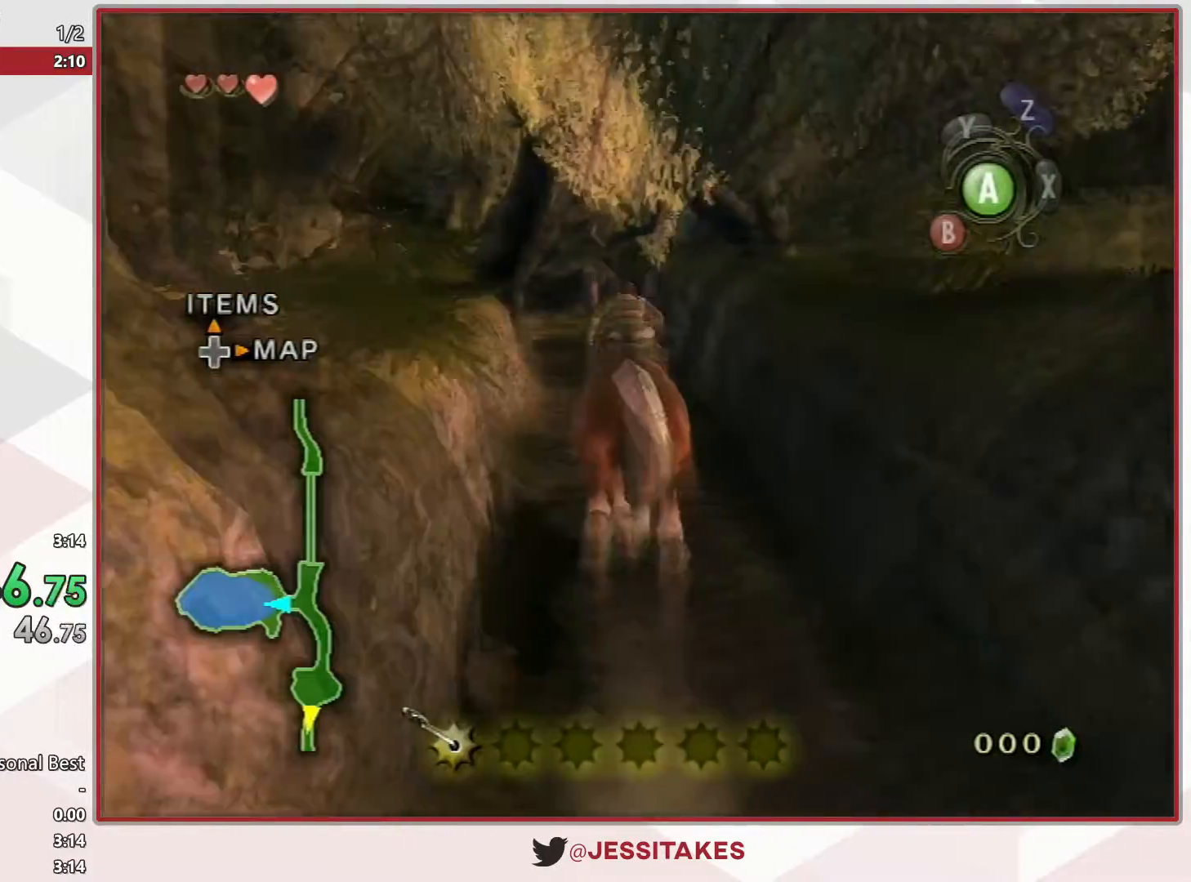
{"buttons": ["A"], "left_stick": "up", "right_stick": "center", "events": [[450, "A", "down"]]}
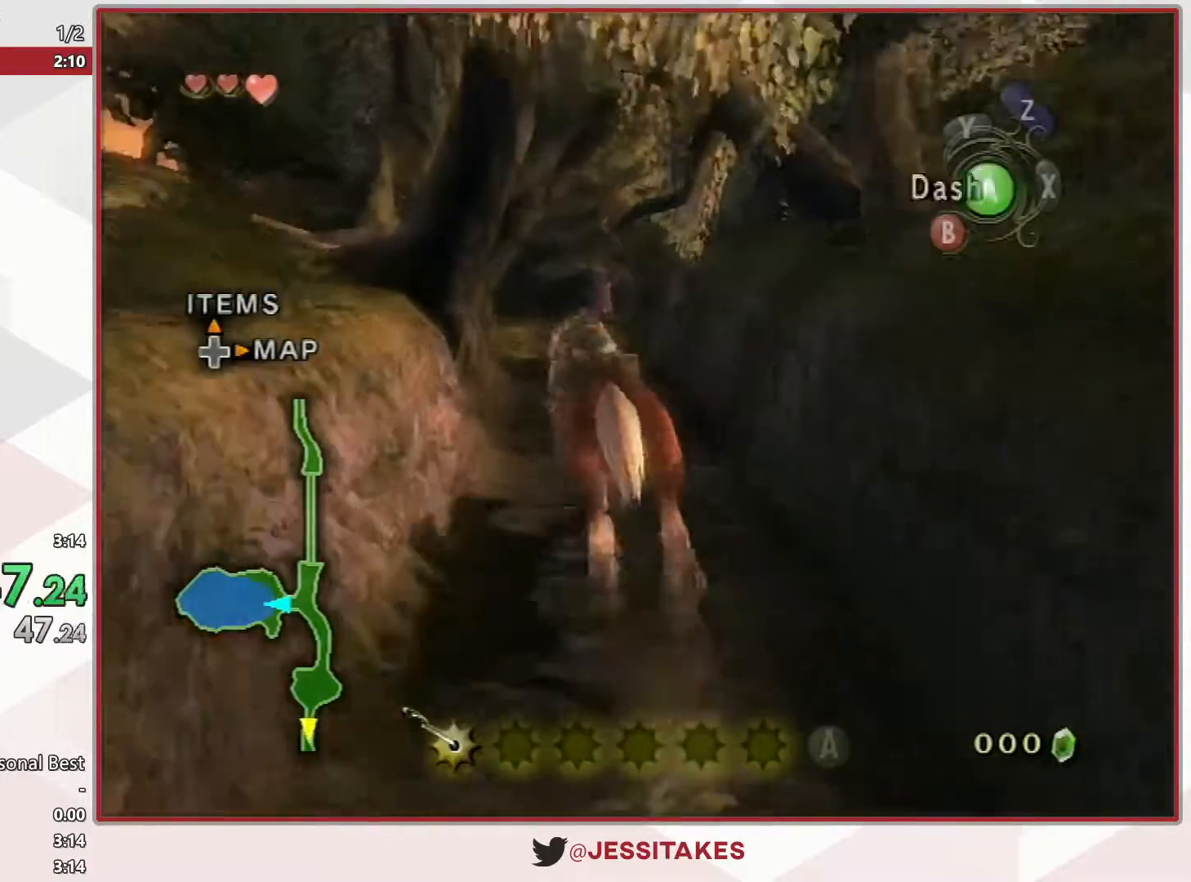
{"buttons": ["A"], "left_stick": "up", "right_stick": "center", "events": [[17, "A", "up"], [133, "A", "down"], [200, "A", "up"], [333, "A", "down"], [383, "A", "up"], [483, "A", "down"]]}
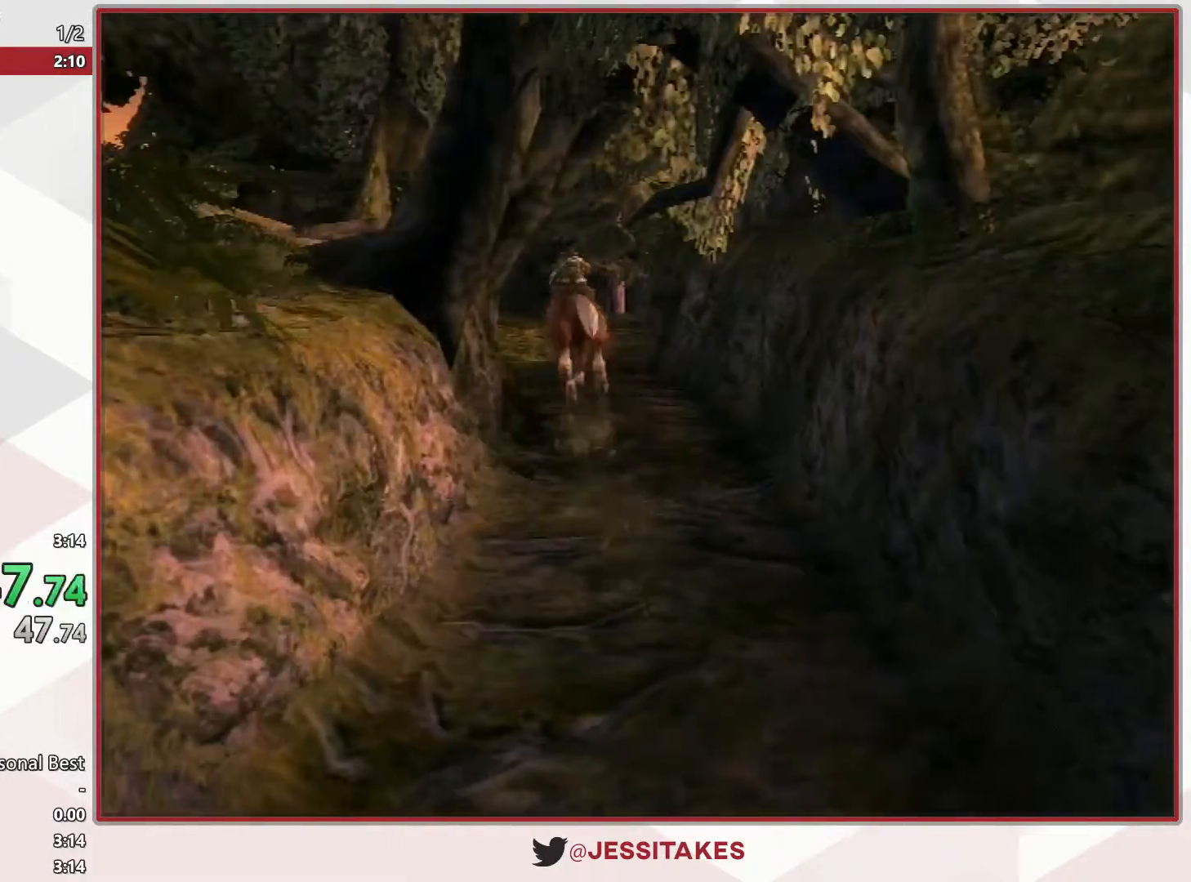
{"buttons": [], "left_stick": "left", "right_stick": "center", "events": [[50, "A", "up"], [83, "left_stick", "up-left"], [383, "left_stick", "left"]]}
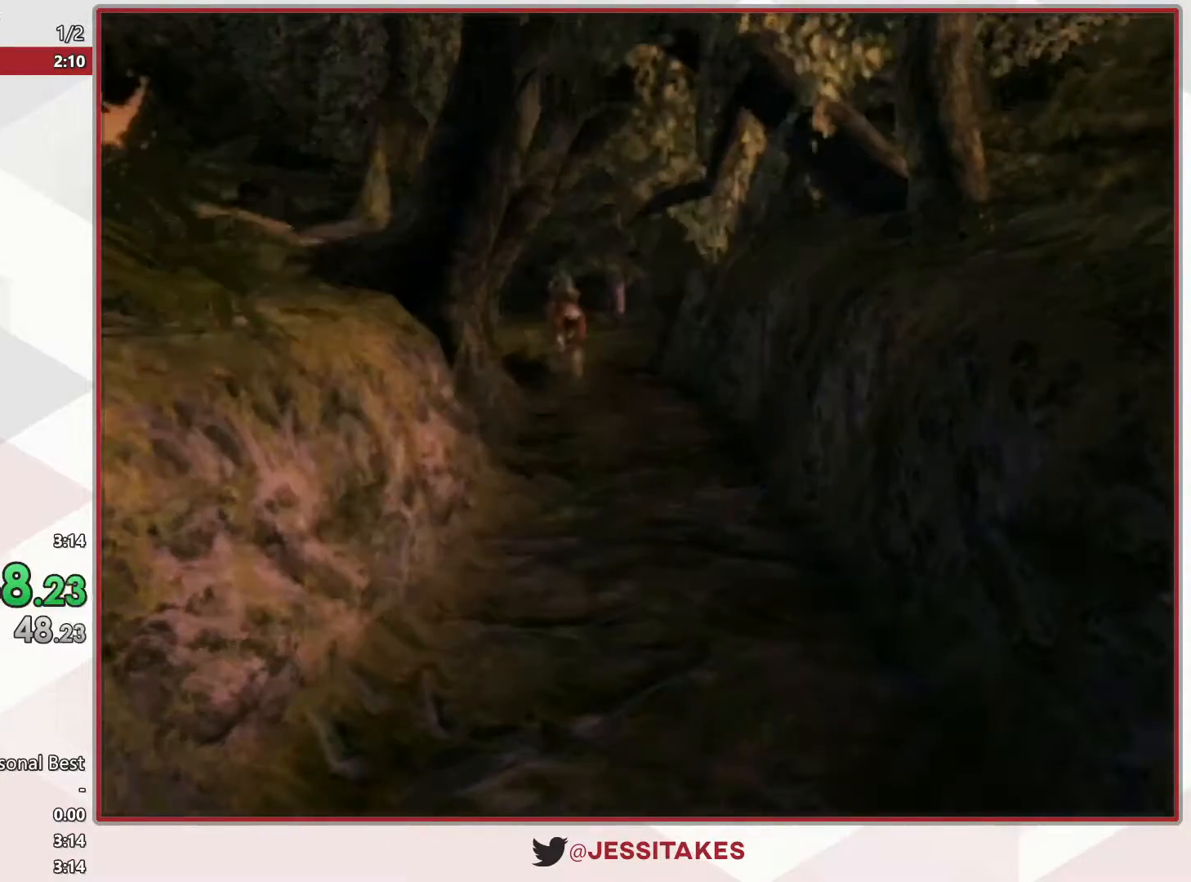
{"buttons": [], "left_stick": "center", "right_stick": "center", "events": [[117, "left_stick", "center"]]}
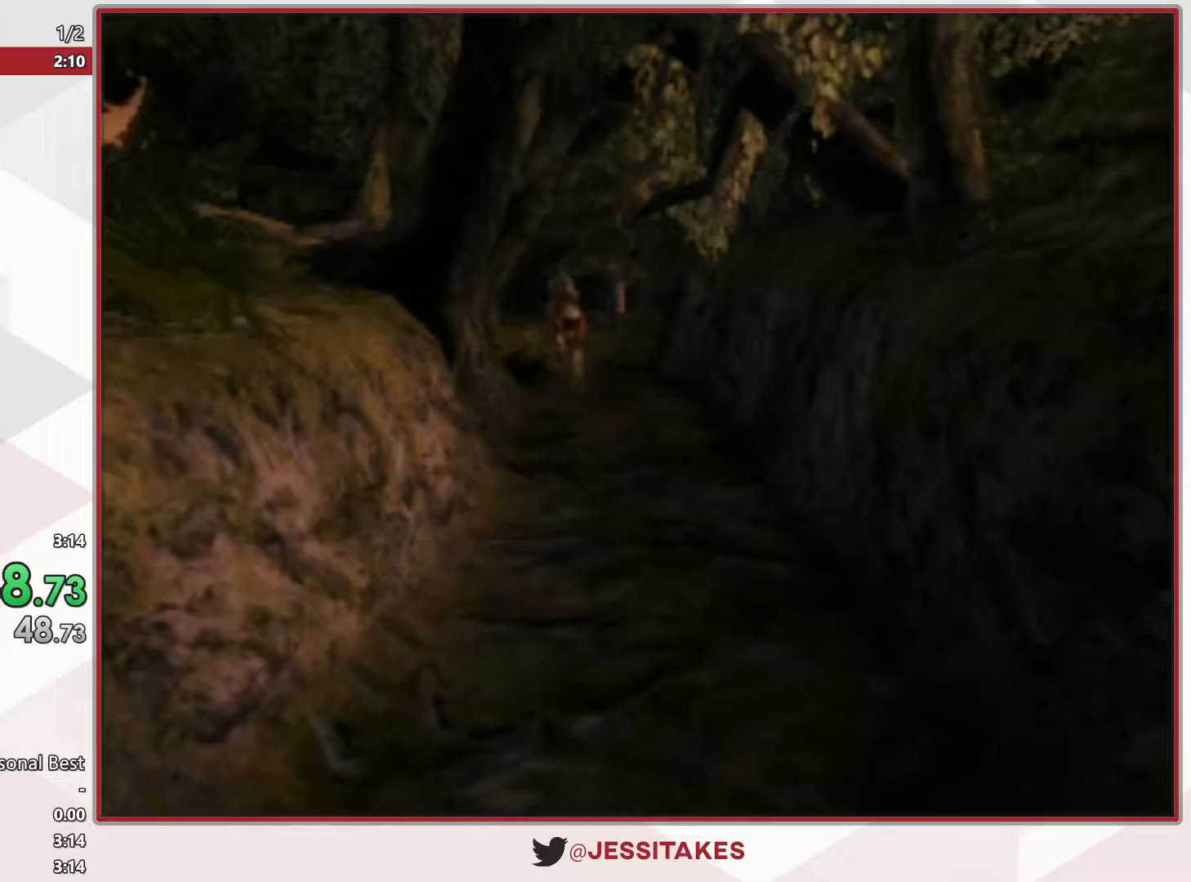
{"buttons": [], "left_stick": "center", "right_stick": "center", "events": []}
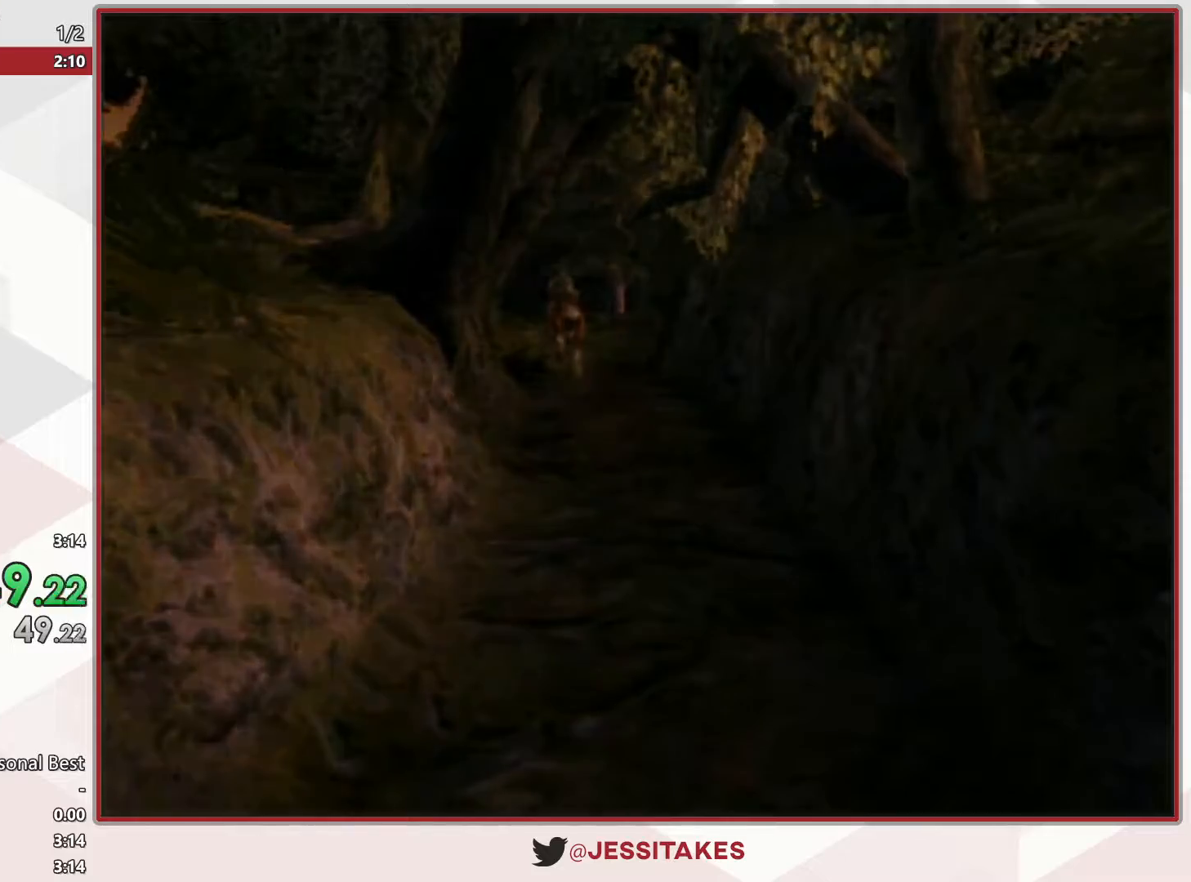
{"buttons": [], "left_stick": "center", "right_stick": "center", "events": []}
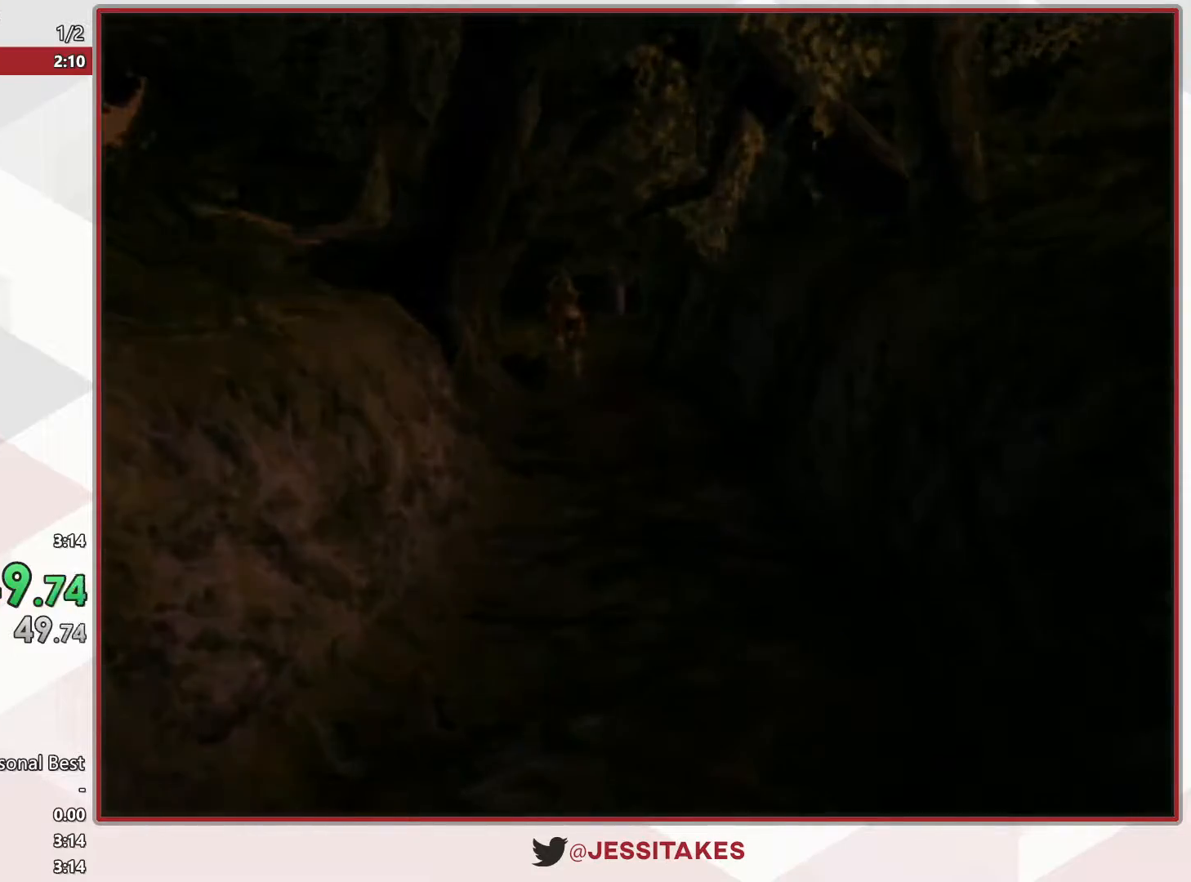
{"buttons": [], "left_stick": "center", "right_stick": "center", "events": []}
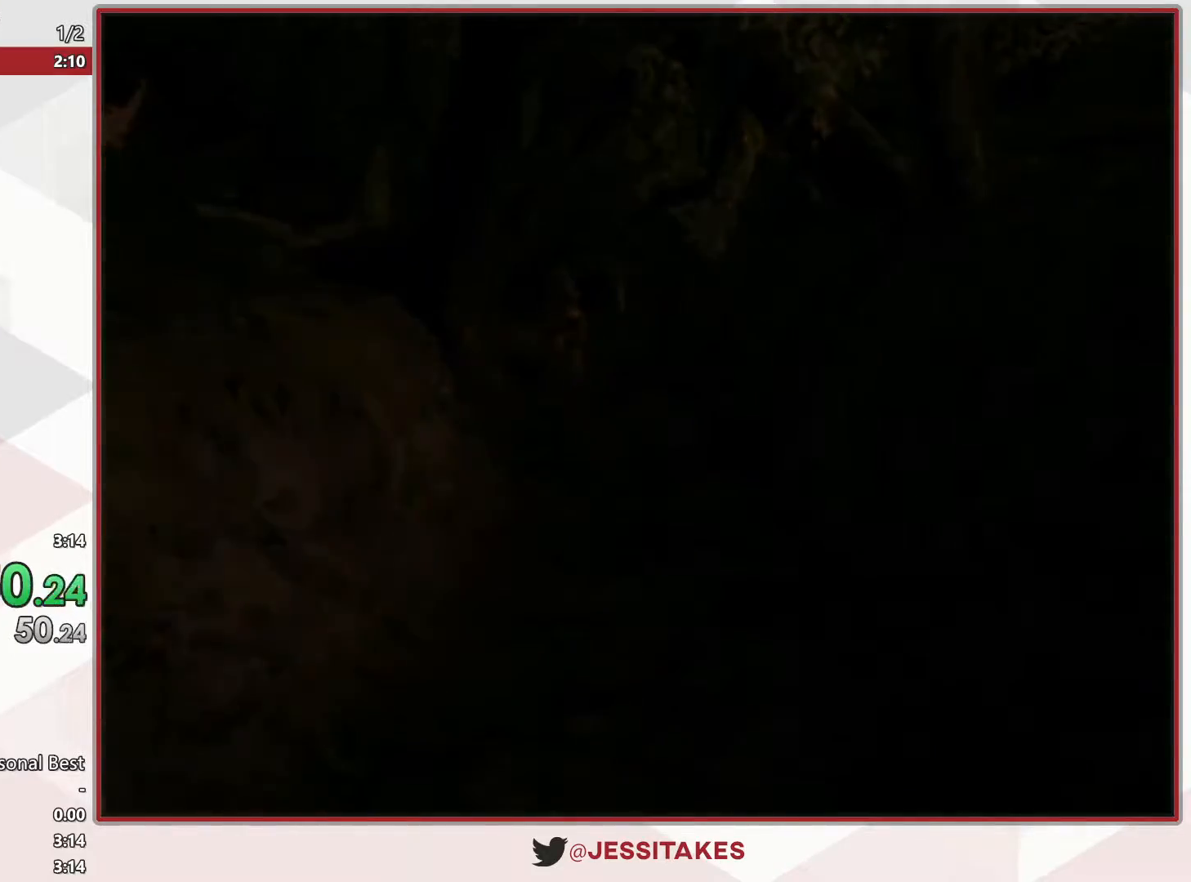
{"buttons": [], "left_stick": "center", "right_stick": "center", "events": []}
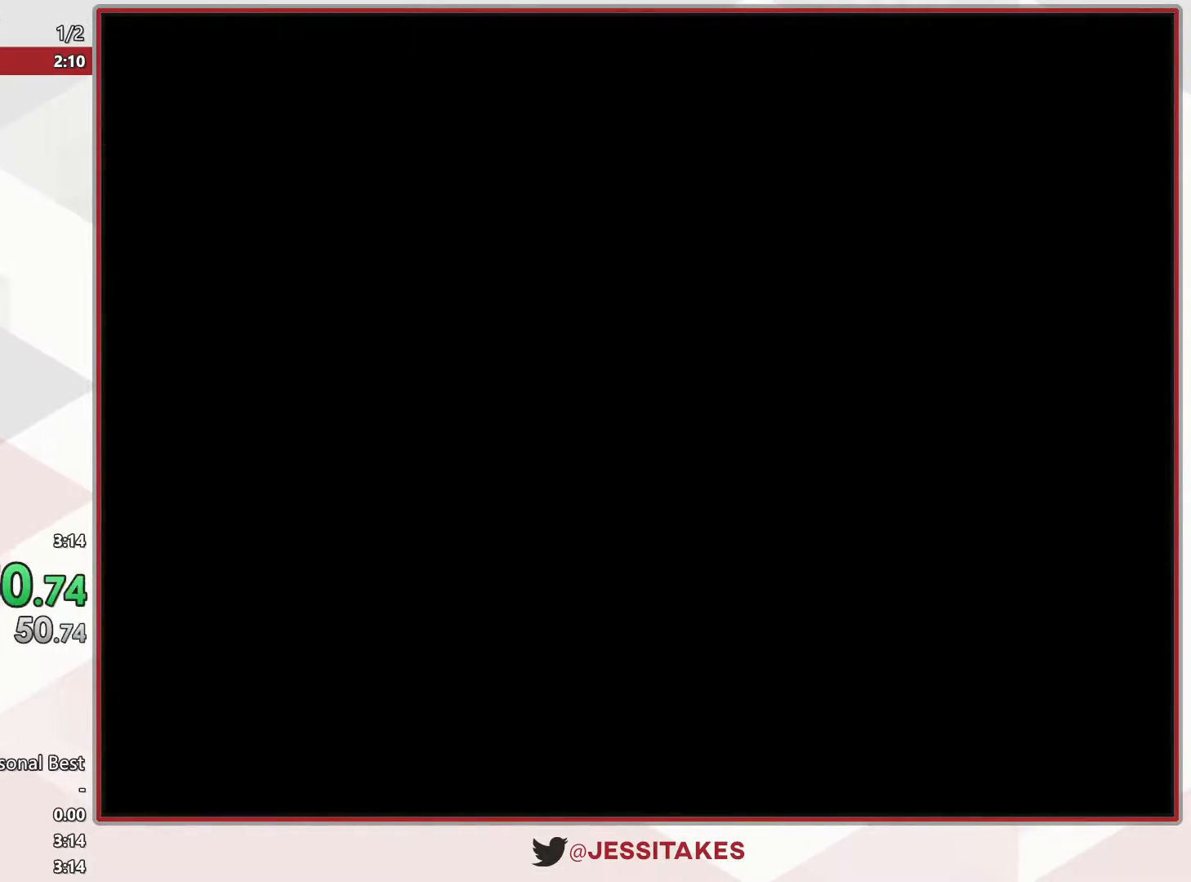
{"buttons": [], "left_stick": "center", "right_stick": "center", "events": []}
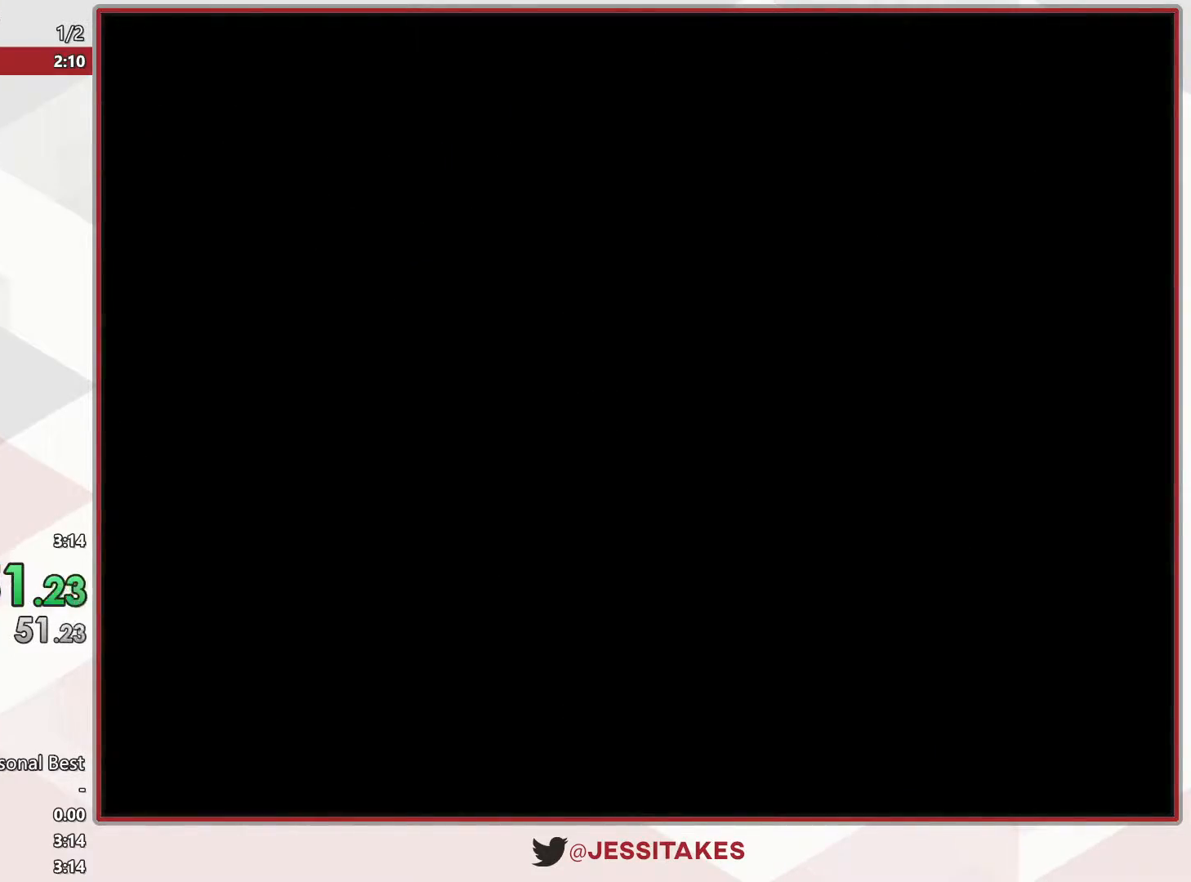
{"buttons": [], "left_stick": "up", "right_stick": "center", "events": [[300, "left_stick", "up"]]}
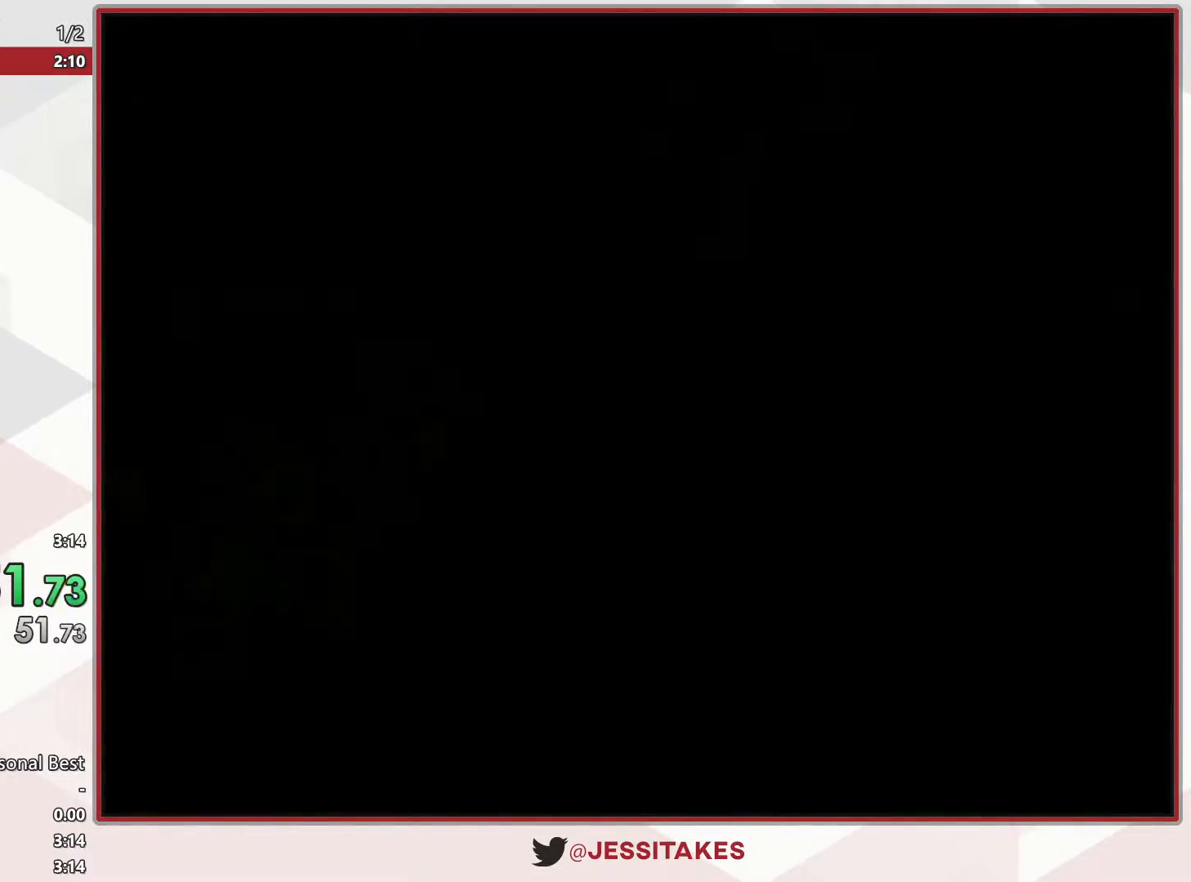
{"buttons": [], "left_stick": "up", "right_stick": "center", "events": []}
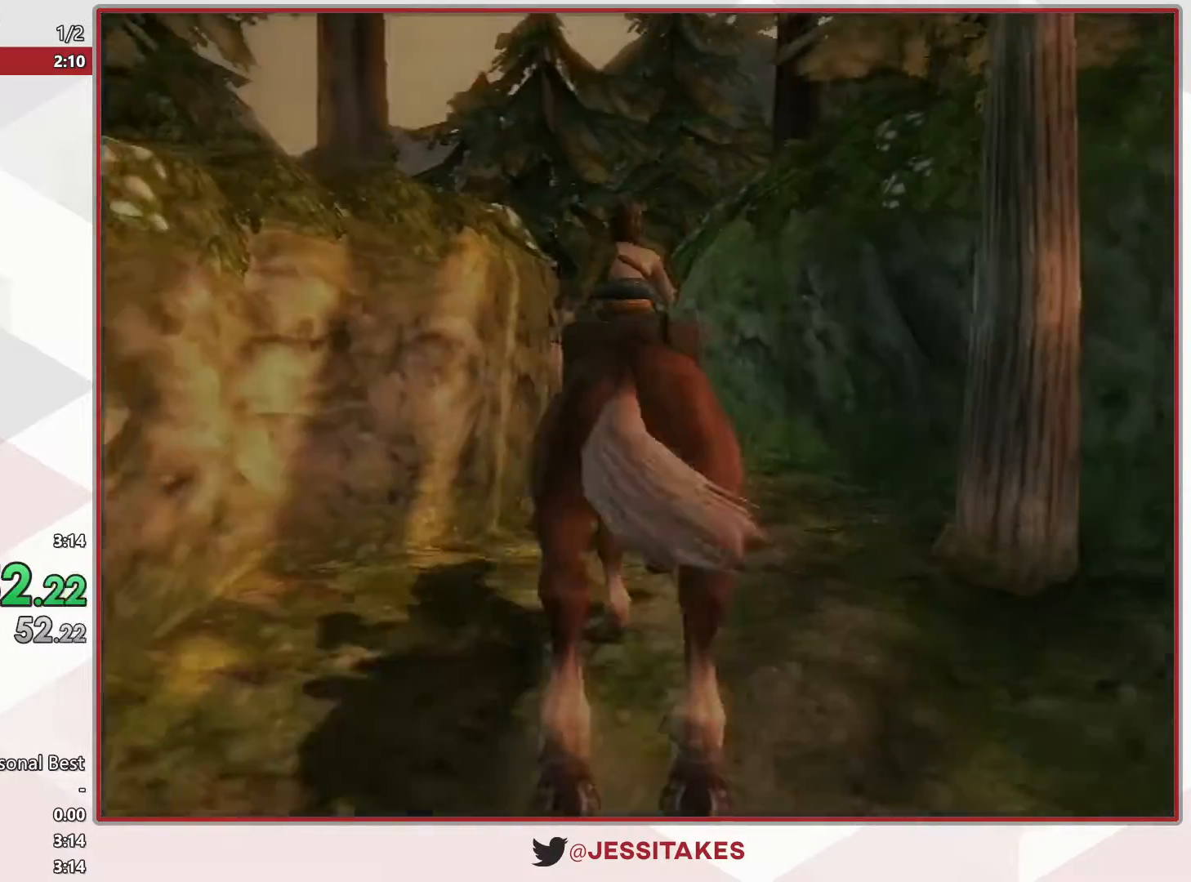
{"buttons": [], "left_stick": "up", "right_stick": "center", "events": []}
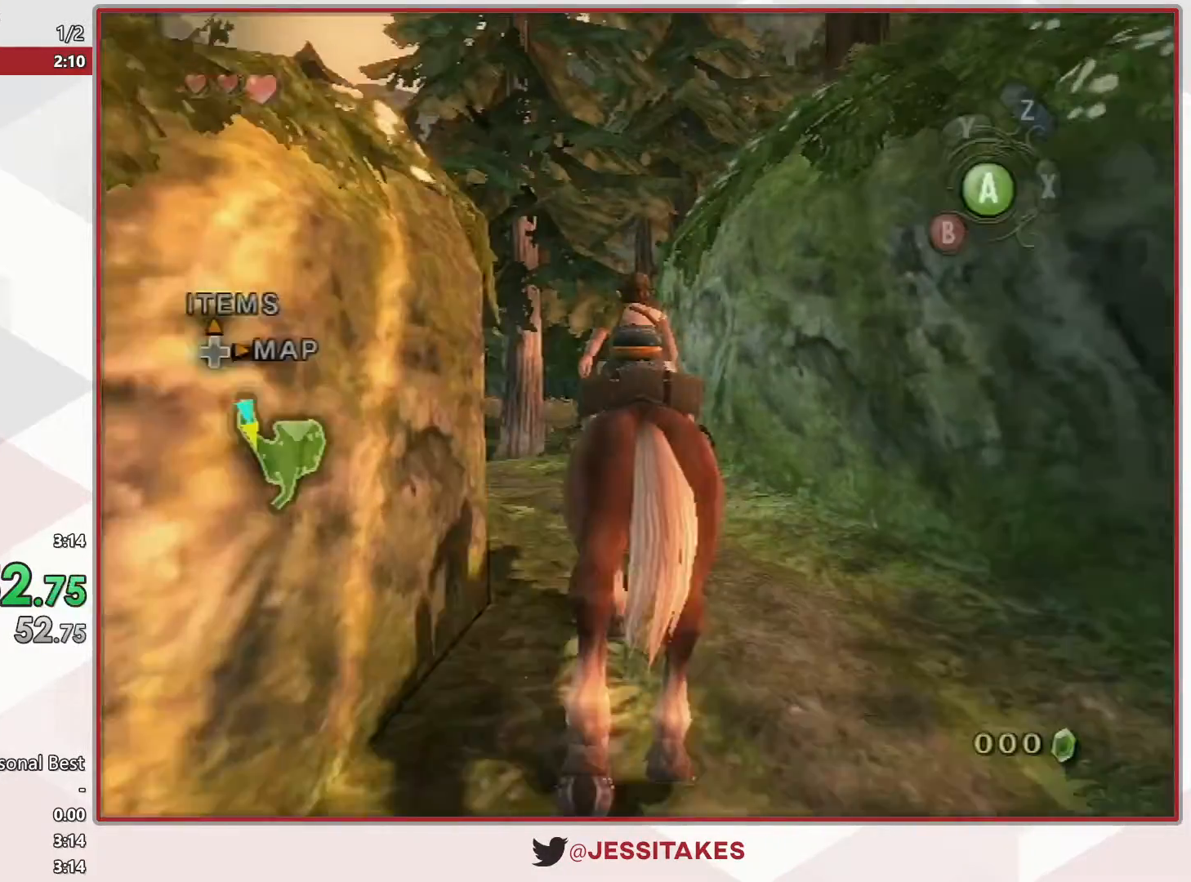
{"buttons": [], "left_stick": "up", "right_stick": "center", "events": []}
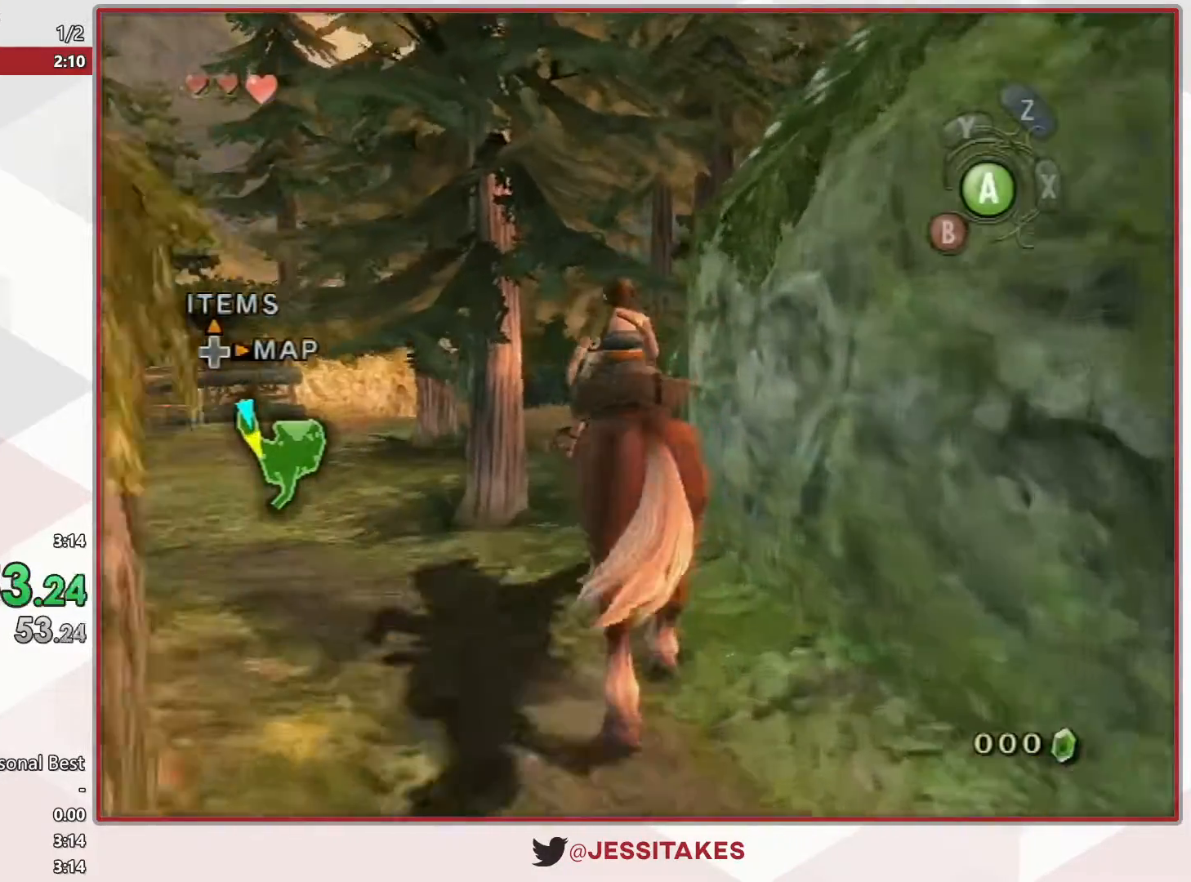
{"buttons": [], "left_stick": "up", "right_stick": "center", "events": []}
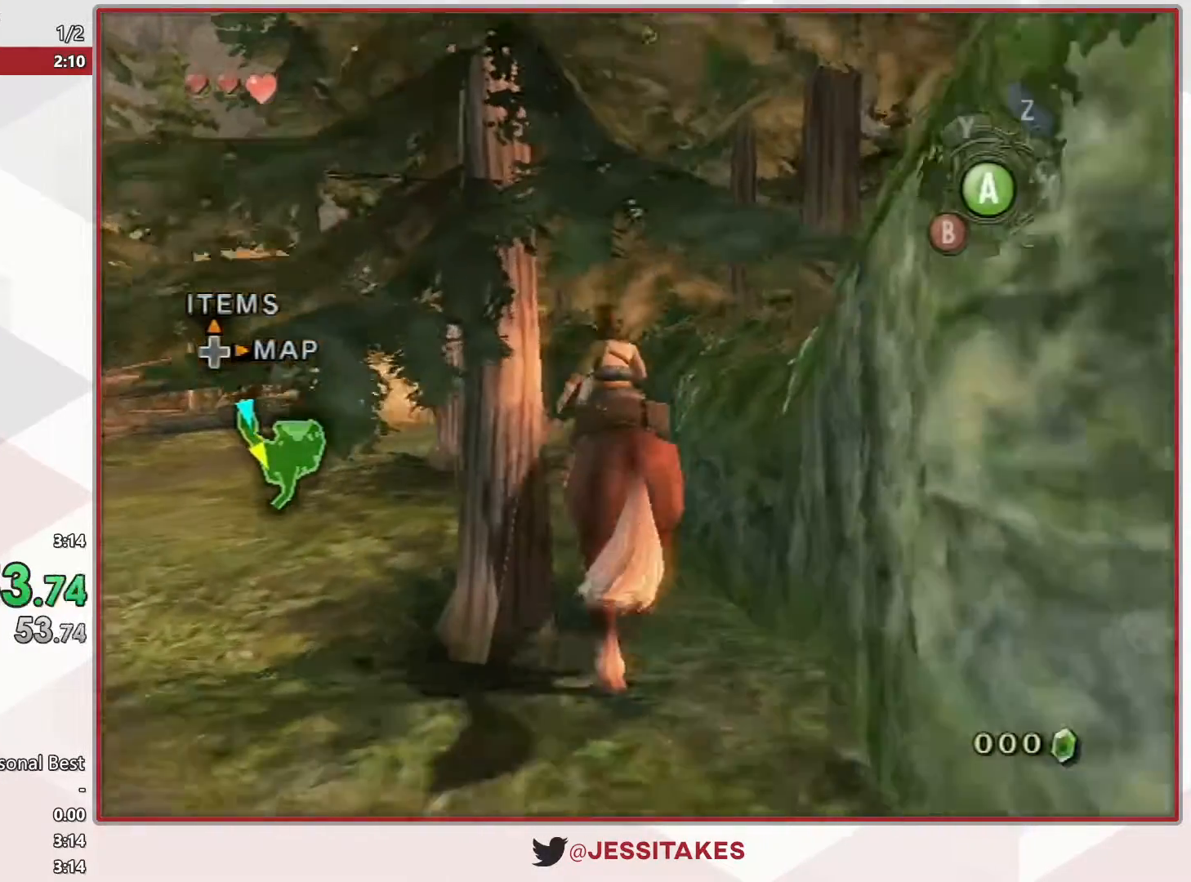
{"buttons": [], "left_stick": "up-left", "right_stick": "center", "events": [[83, "left_stick", "up-left"]]}
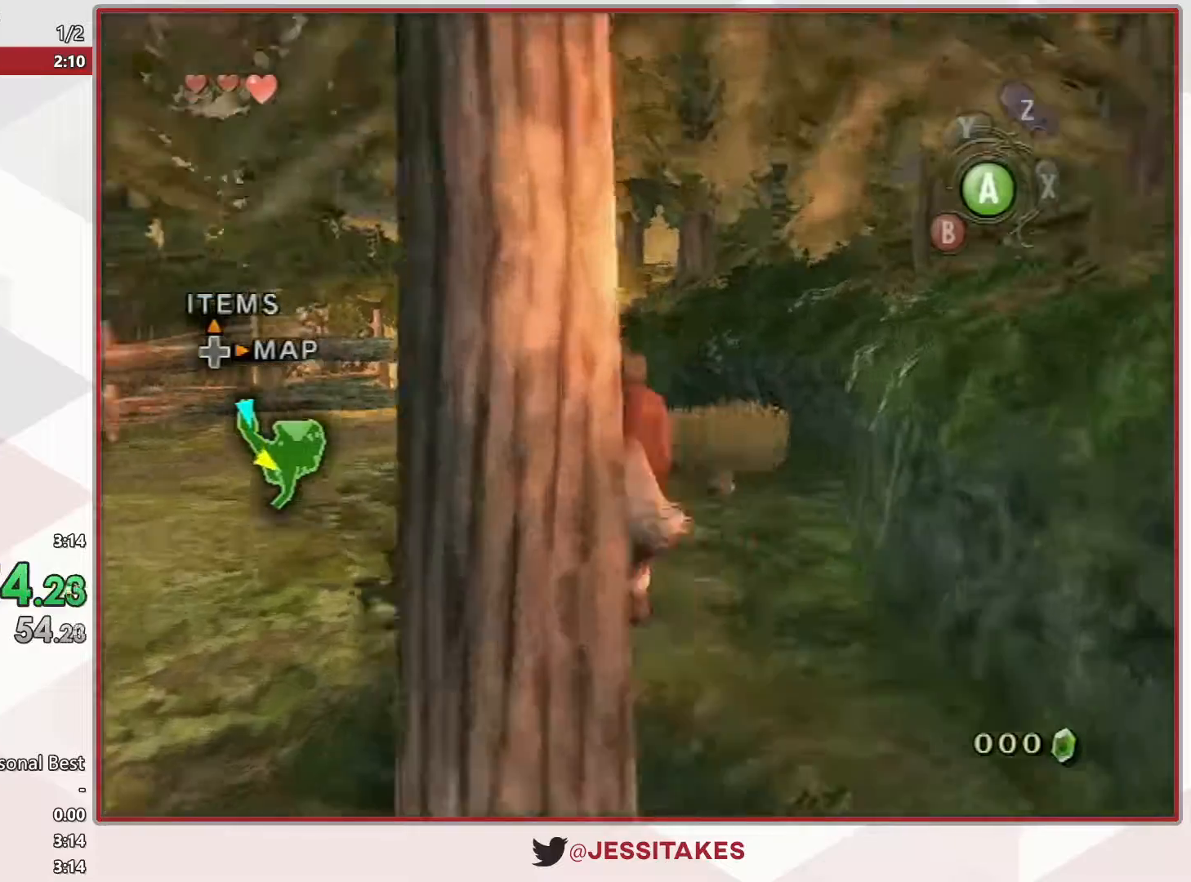
{"buttons": [], "left_stick": "up", "right_stick": "center", "events": [[150, "left_stick", "up"]]}
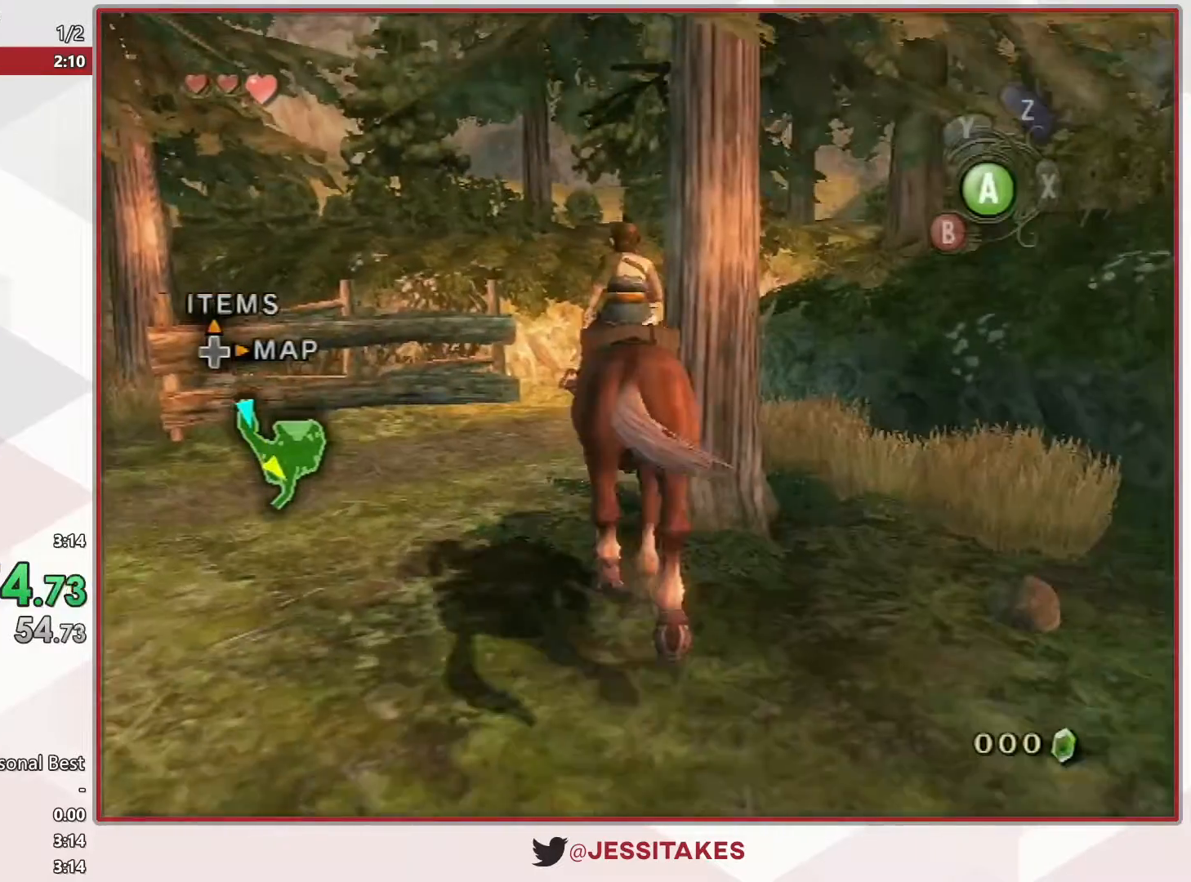
{"buttons": [], "left_stick": "up-right", "right_stick": "center", "events": [[400, "left_stick", "up-right"]]}
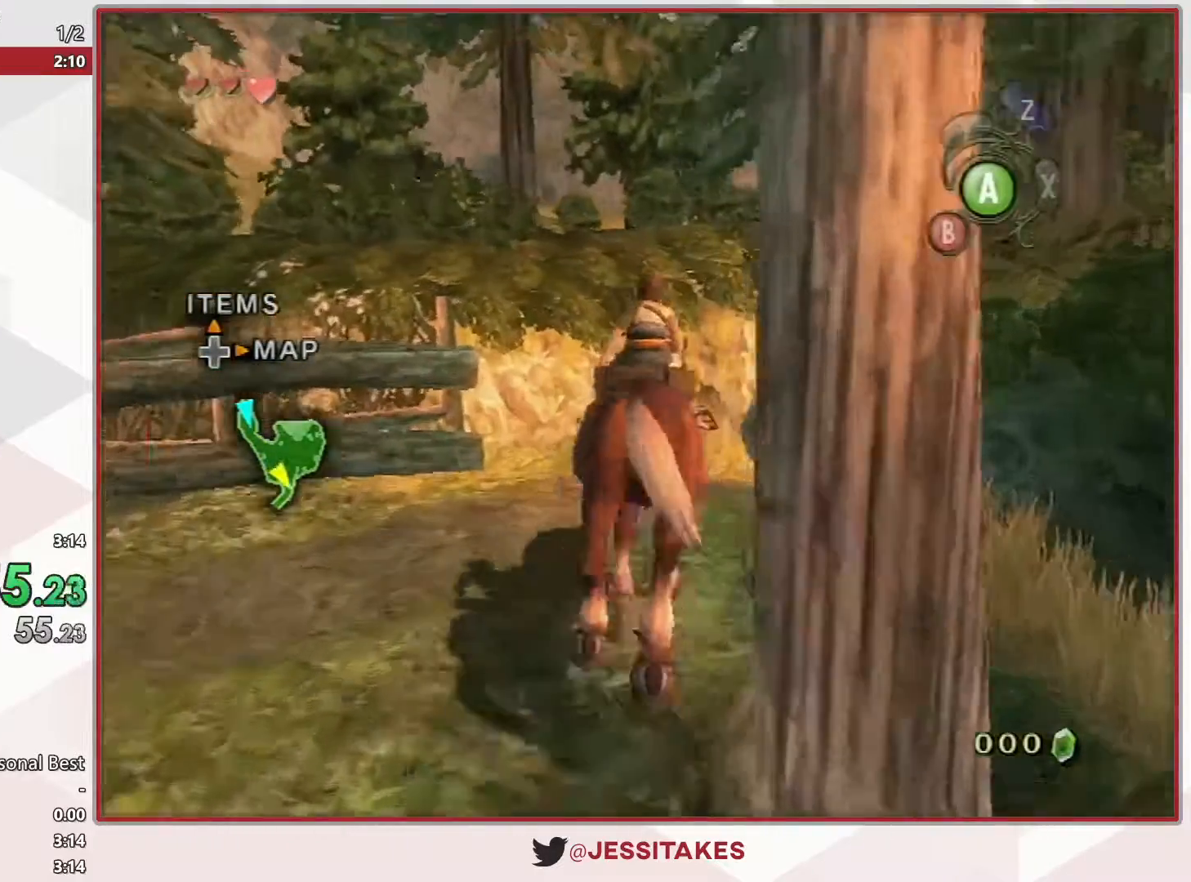
{"buttons": [], "left_stick": "up-right", "right_stick": "center", "events": []}
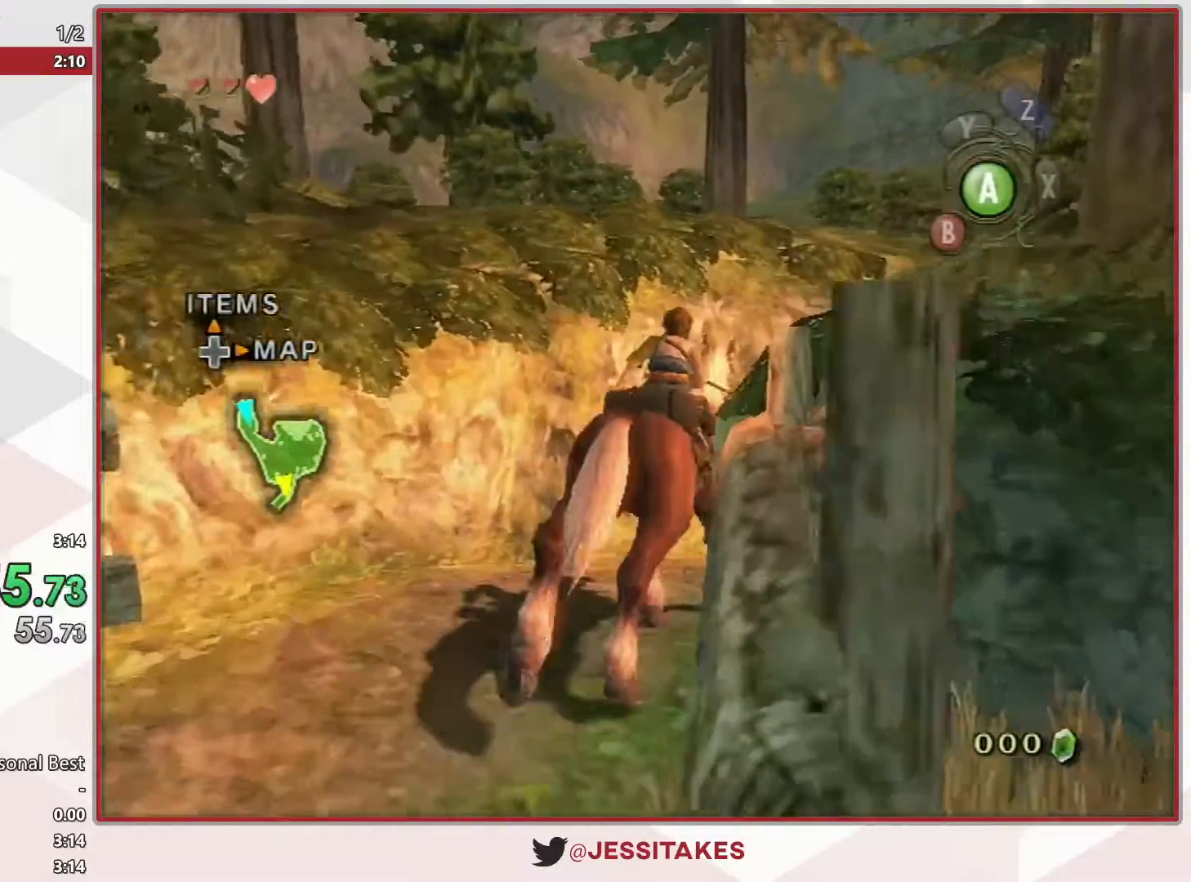
{"buttons": [], "left_stick": "up-right", "right_stick": "center", "events": []}
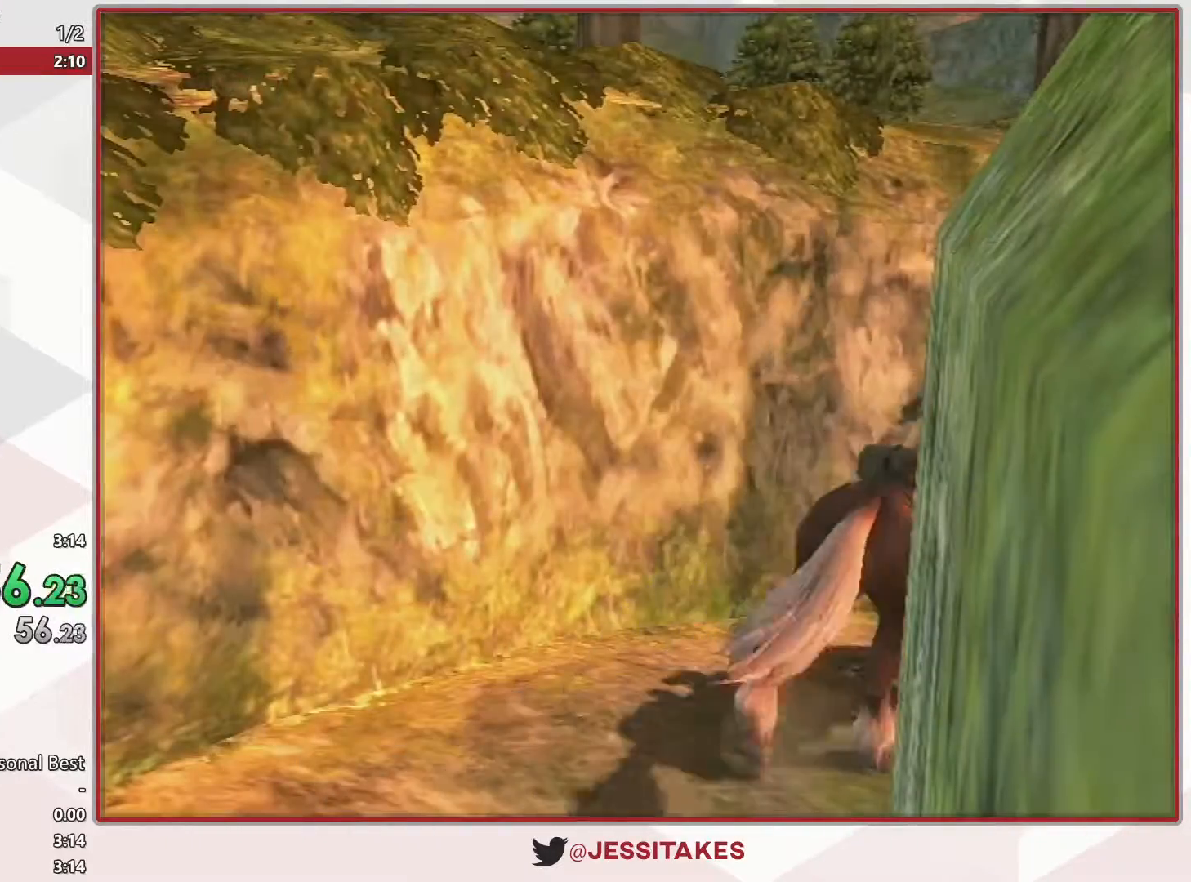
{"buttons": [], "left_stick": "up-right", "right_stick": "center", "events": []}
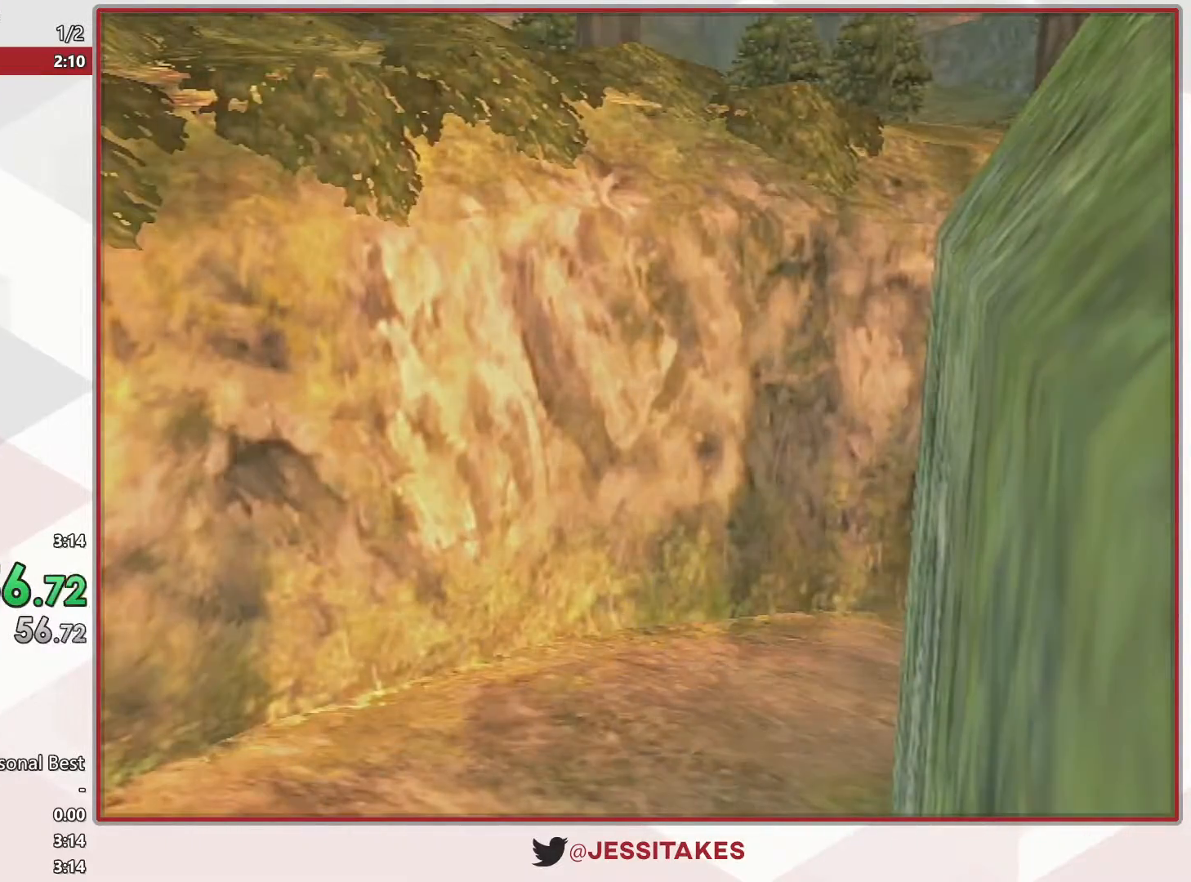
{"buttons": [], "left_stick": "center", "right_stick": "center", "events": [[100, "left_stick", "center"]]}
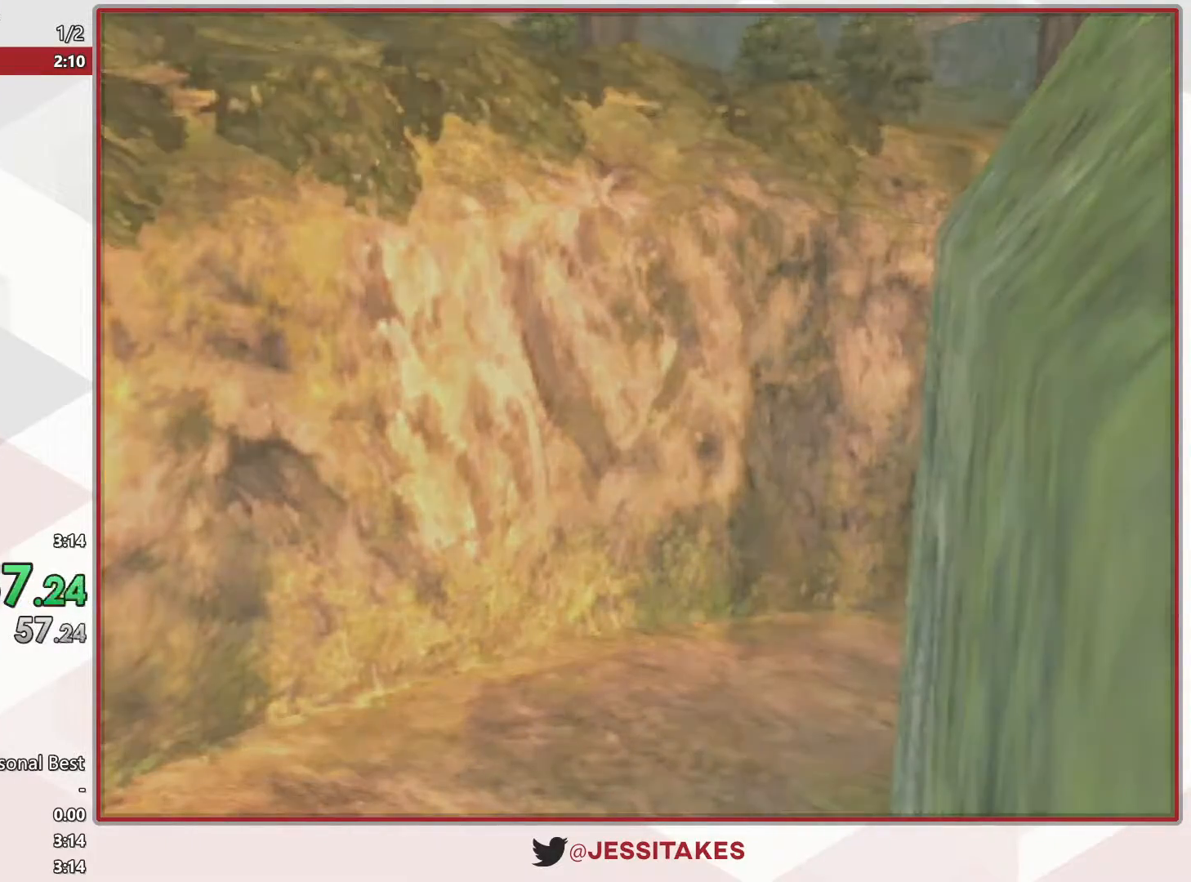
{"buttons": ["START"], "left_stick": "center", "right_stick": "center", "events": [[200, "START", "down"], [300, "START", "up"], [367, "START", "down"]]}
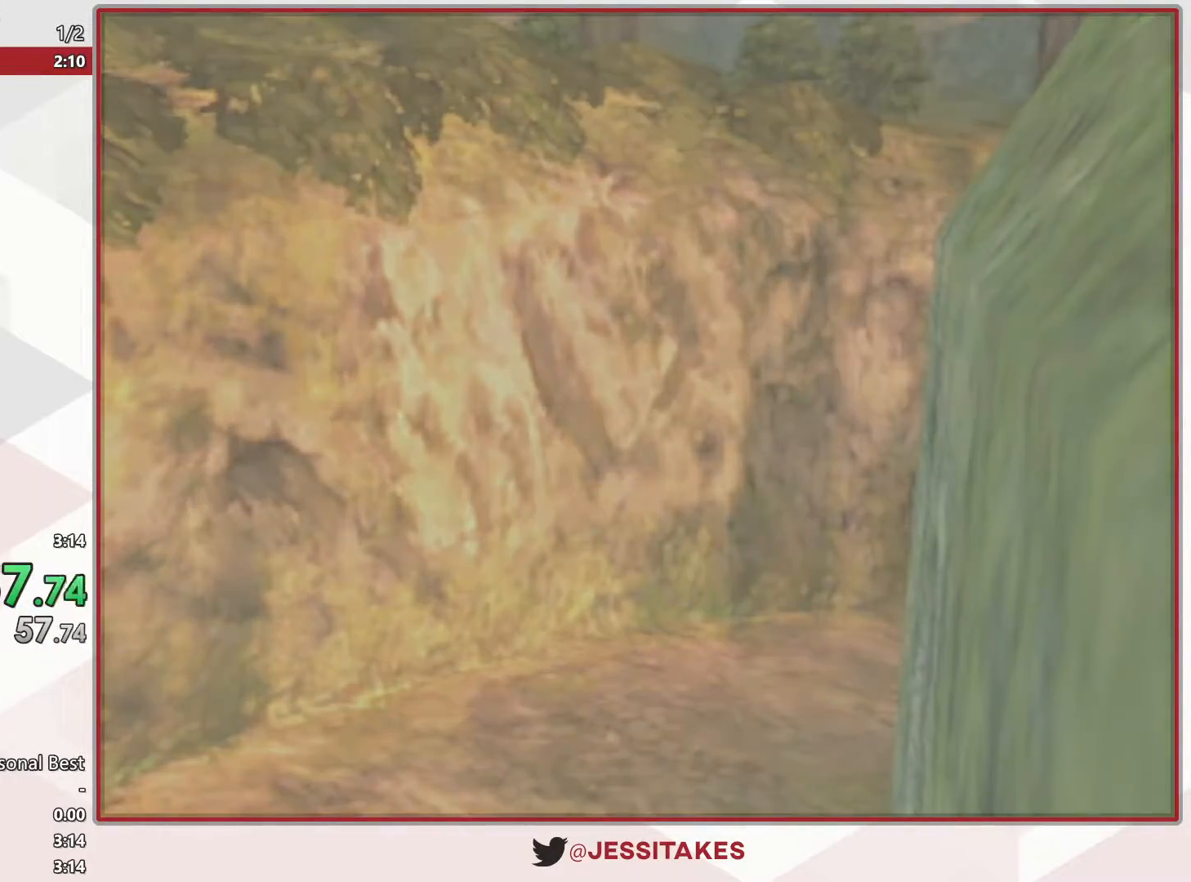
{"buttons": [], "left_stick": "center", "right_stick": "center", "events": [[83, "START", "up"], [133, "START", "down"], [333, "START", "up"], [383, "START", "down"], [450, "START", "up"]]}
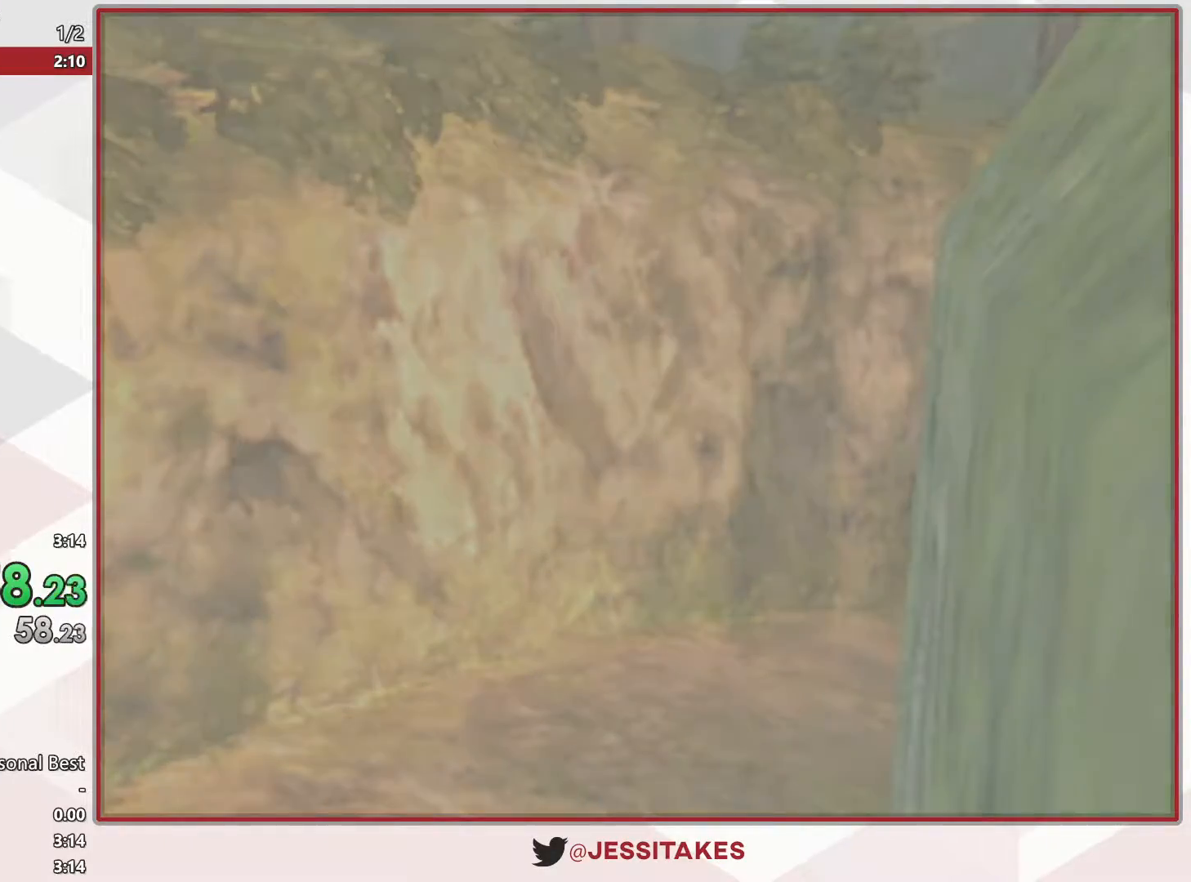
{"buttons": [], "left_stick": "center", "right_stick": "center", "events": [[17, "START", "down"], [83, "START", "up"], [150, "START", "down"], [200, "START", "up"], [267, "START", "down"], [317, "START", "up"], [383, "START", "down"], [483, "START", "up"]]}
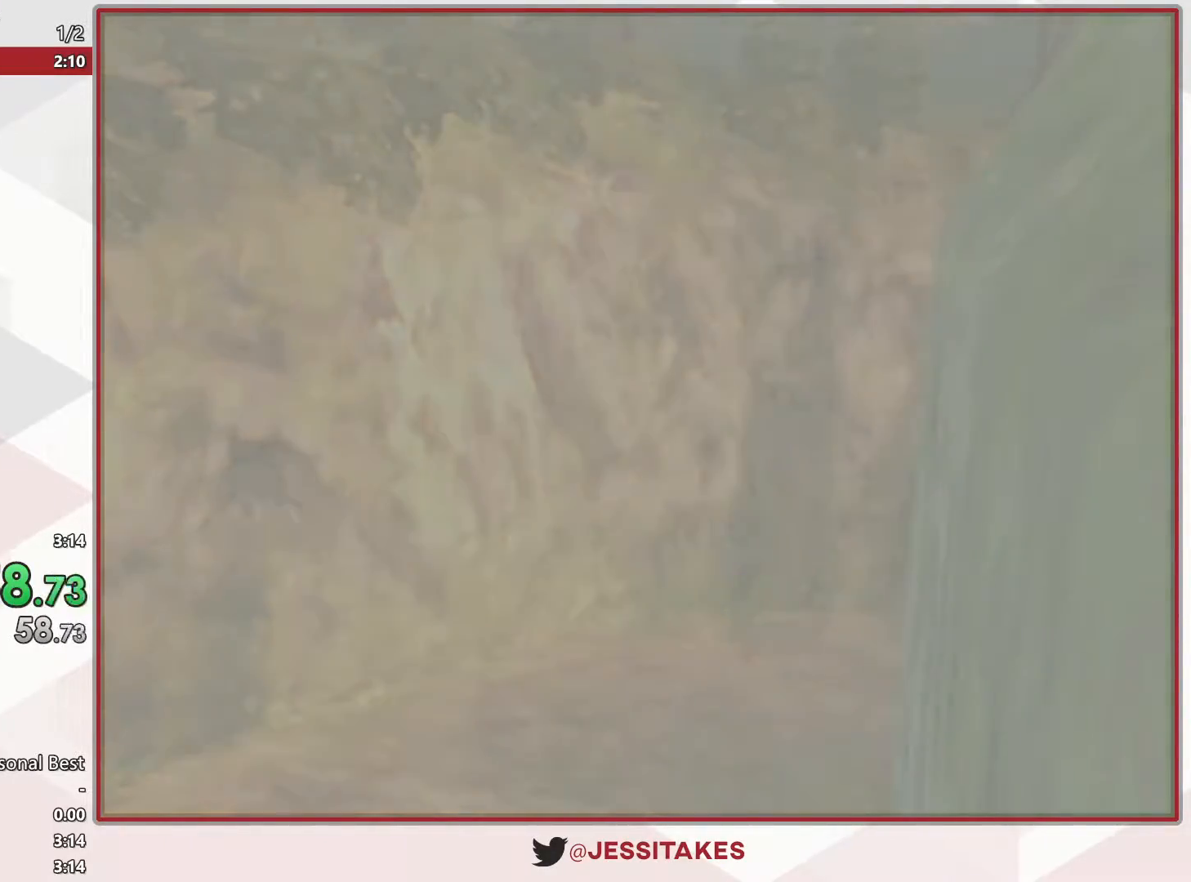
{"buttons": [], "left_stick": "up", "right_stick": "center", "events": [[17, "START", "down"], [50, "left_stick", "up"], [67, "START", "up"], [133, "START", "down"], [333, "START", "up"], [400, "START", "down"], [450, "START", "up"]]}
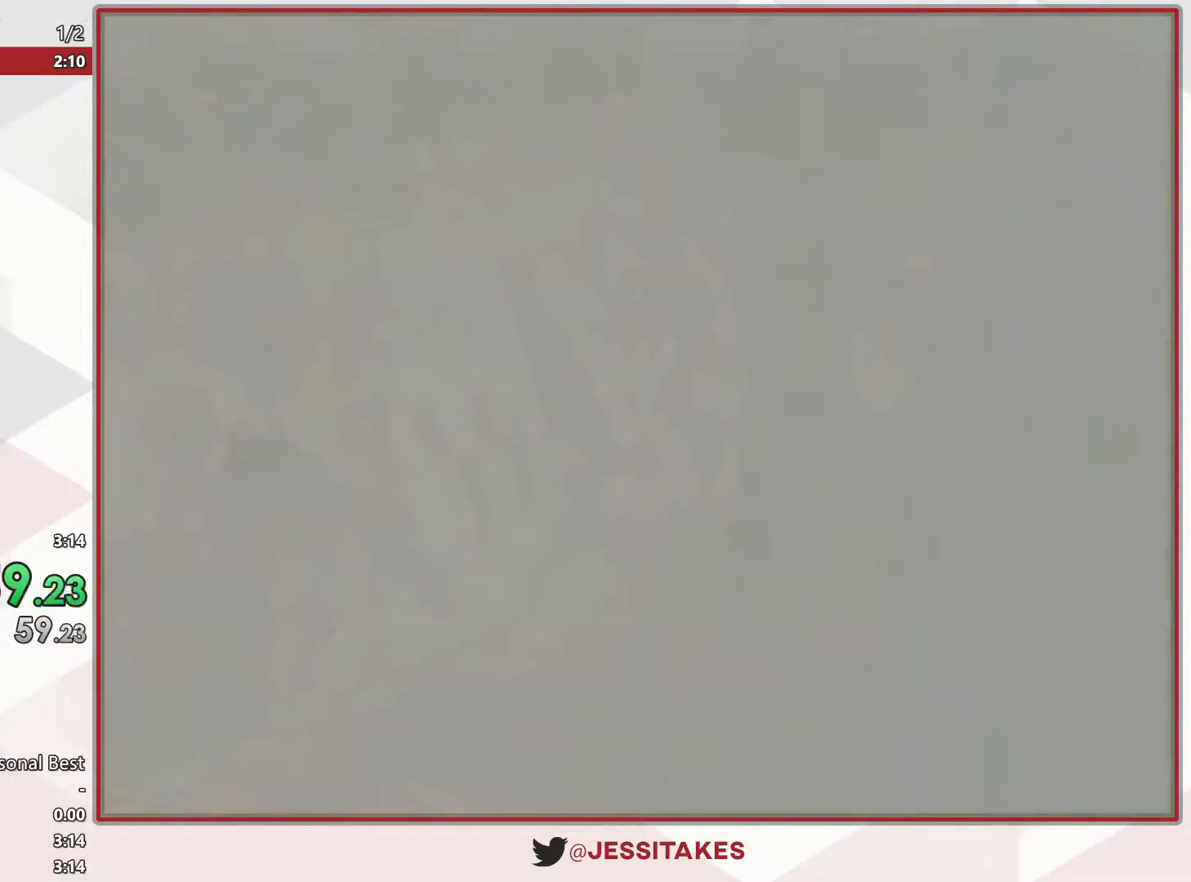
{"buttons": ["START"], "left_stick": "up", "right_stick": "center", "events": [[50, "START", "down"], [100, "START", "up"], [167, "START", "down"], [233, "START", "up"], [300, "START", "down"]]}
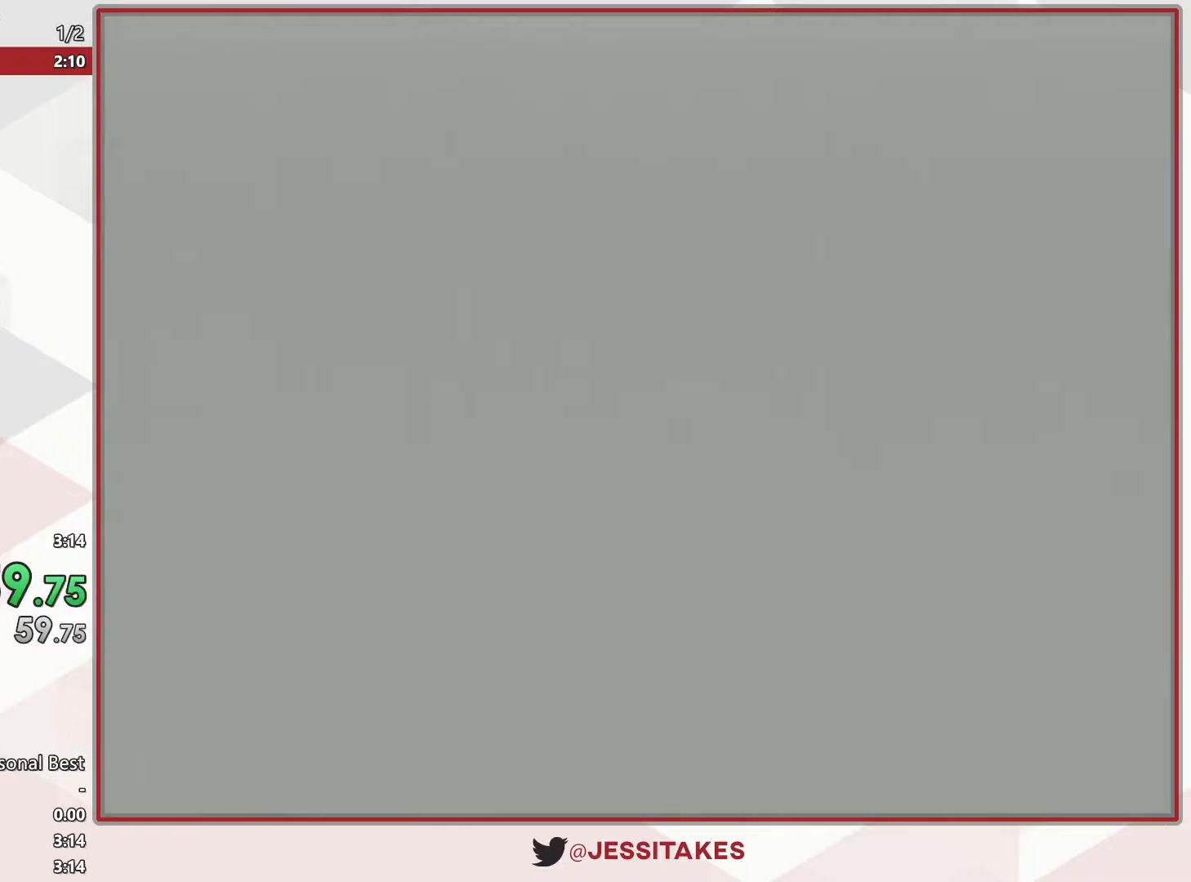
{"buttons": ["START"], "left_stick": "up", "right_stick": "center", "events": [[133, "START", "up"], [200, "START", "down"], [267, "START", "up"], [333, "START", "down"], [383, "START", "up"], [450, "START", "down"]]}
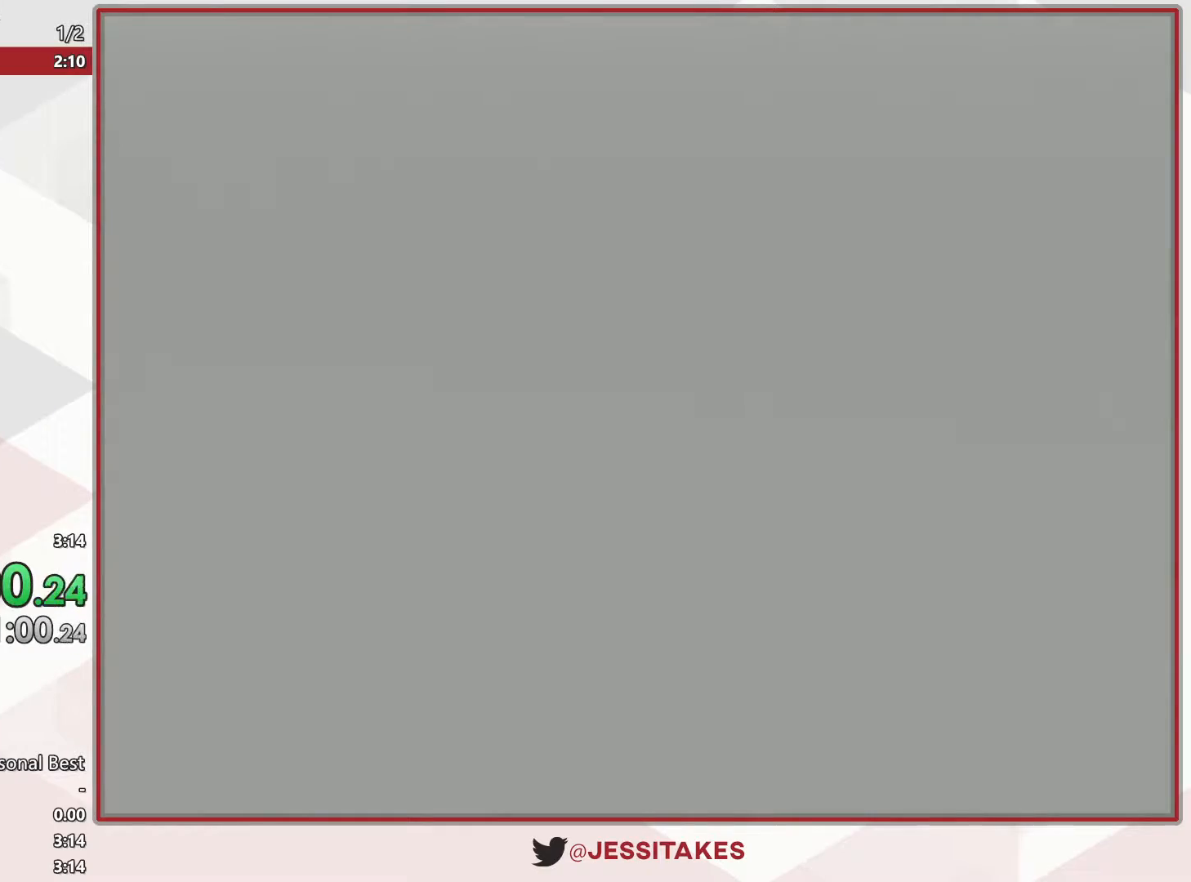
{"buttons": ["START"], "left_stick": "up", "right_stick": "center", "events": [[17, "START", "up"], [83, "START", "down"], [267, "START", "up"], [317, "START", "down"]]}